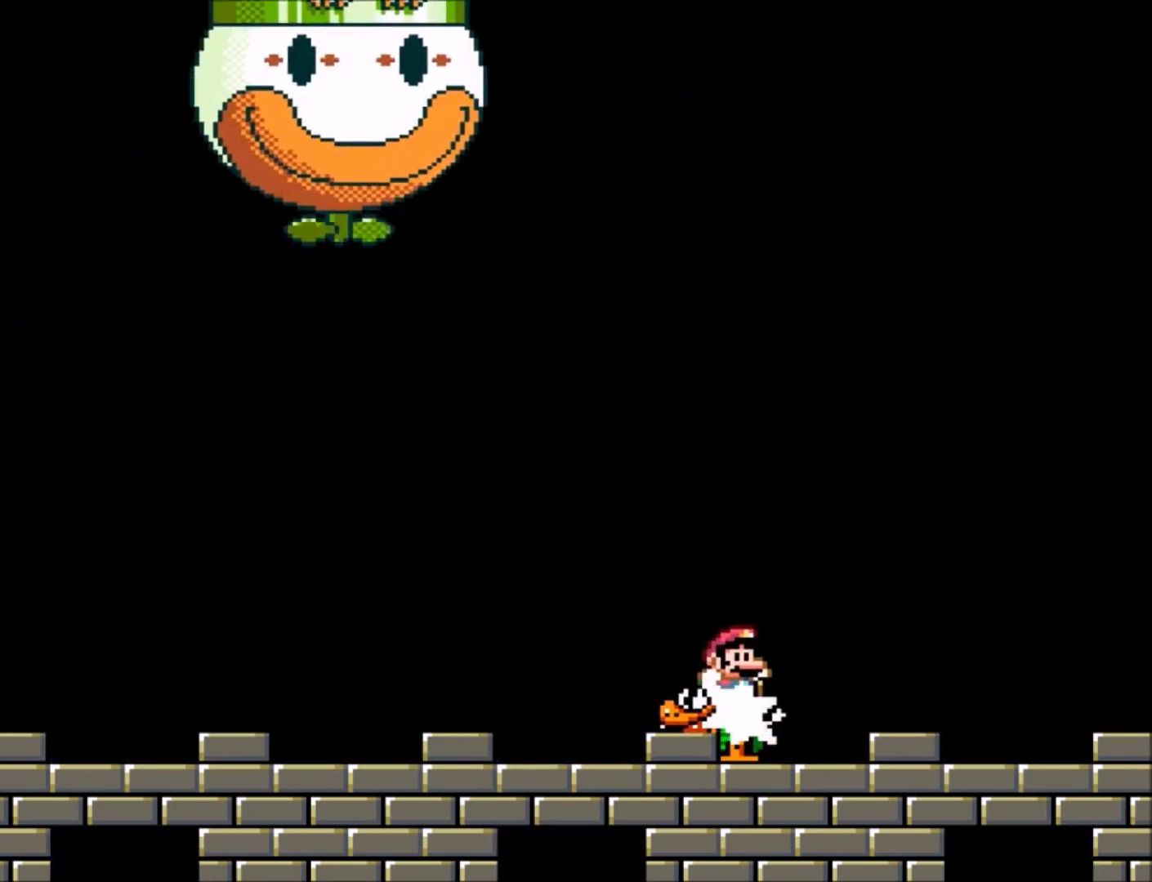
Gameplay with a controller (Nintendo layout); each line is a JSON object with the inputs held at the frame after it. "events" lists button and stick changes between this image and that frame as [ms after this image, input, new state], when the widget could be followed in between. Not read: L3 R3.
{"buttons": ["Y", "DPAD_LEFT"], "events": [[100, "DPAD_LEFT", "down"], [100, "DPAD_RIGHT", "up"], [100, "DPAD_UP", "down"], [133, "DPAD_UP", "up"]]}
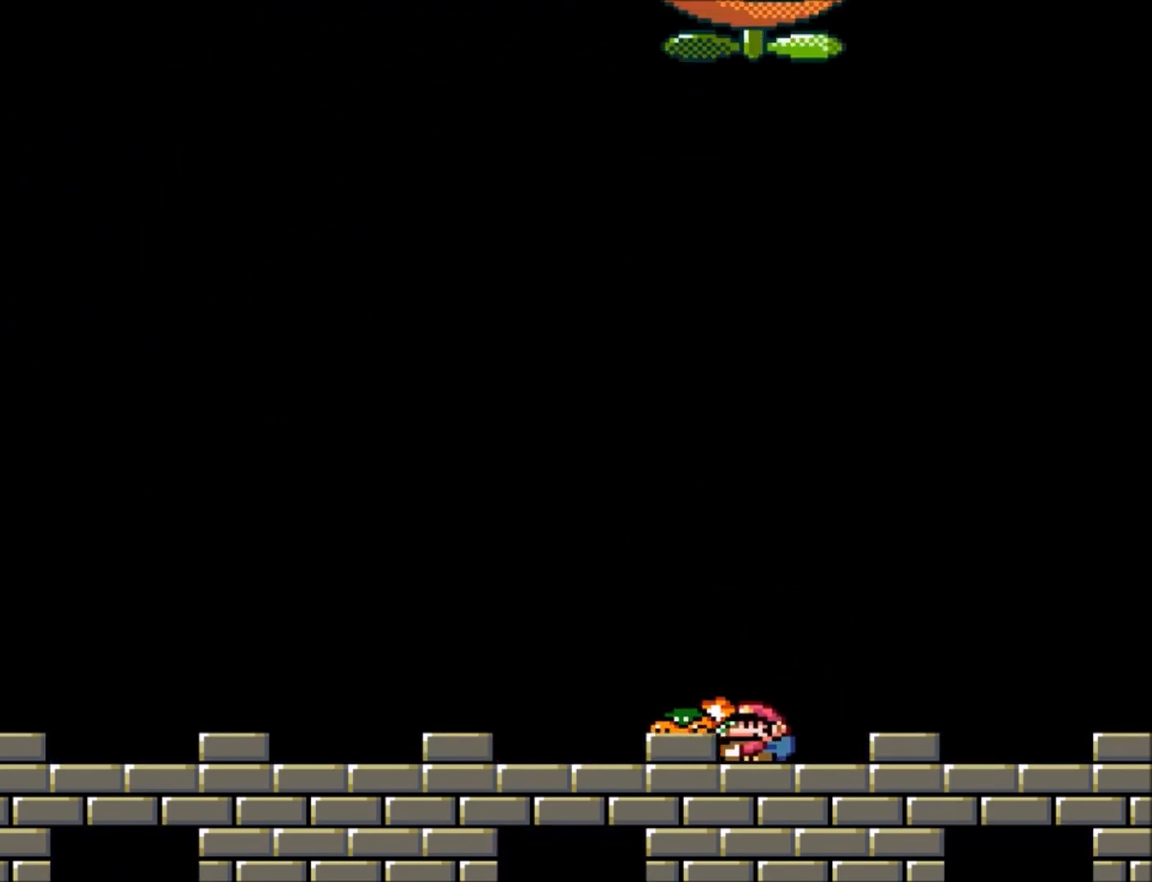
{"buttons": ["Y"], "events": [[467, "DPAD_LEFT", "up"]]}
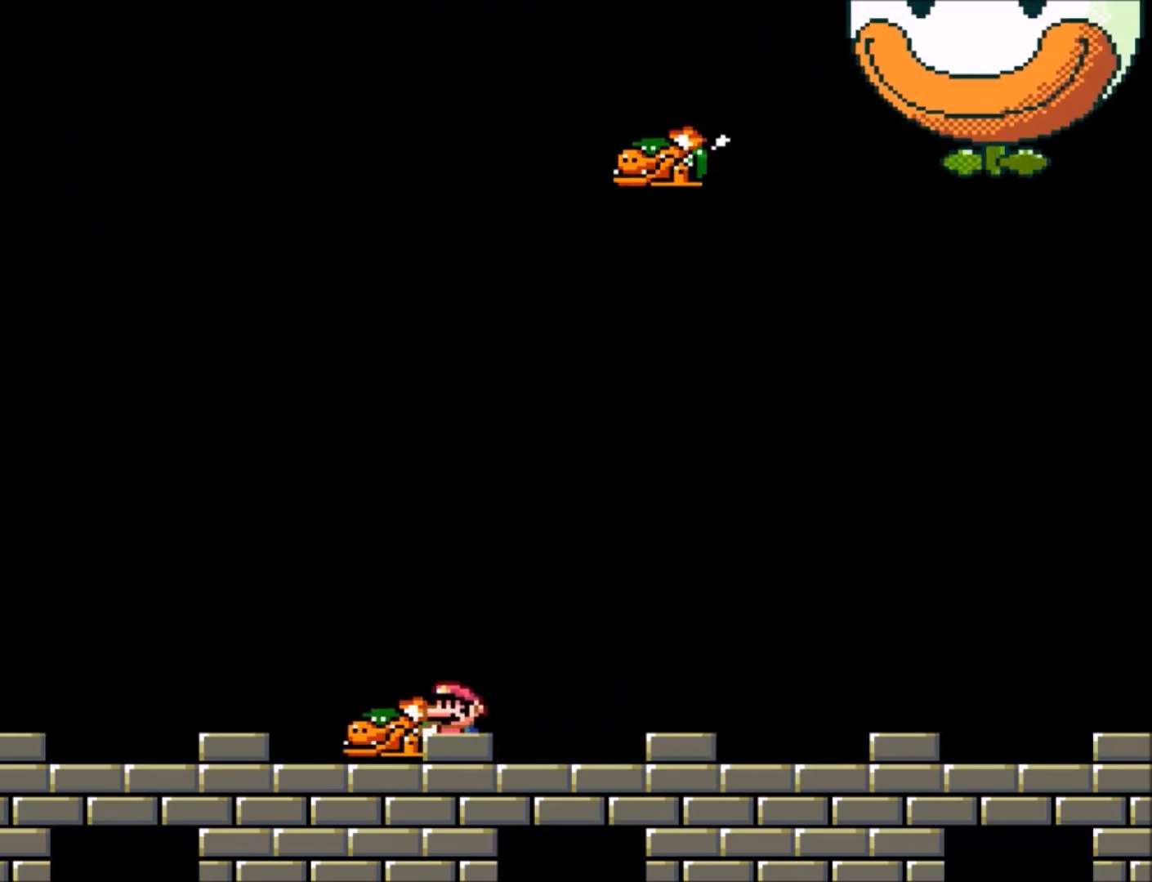
{"buttons": ["B", "Y", "DPAD_UP"], "events": [[167, "DPAD_RIGHT", "down"], [333, "B", "down"], [333, "DPAD_UP", "down"], [500, "DPAD_RIGHT", "up"]]}
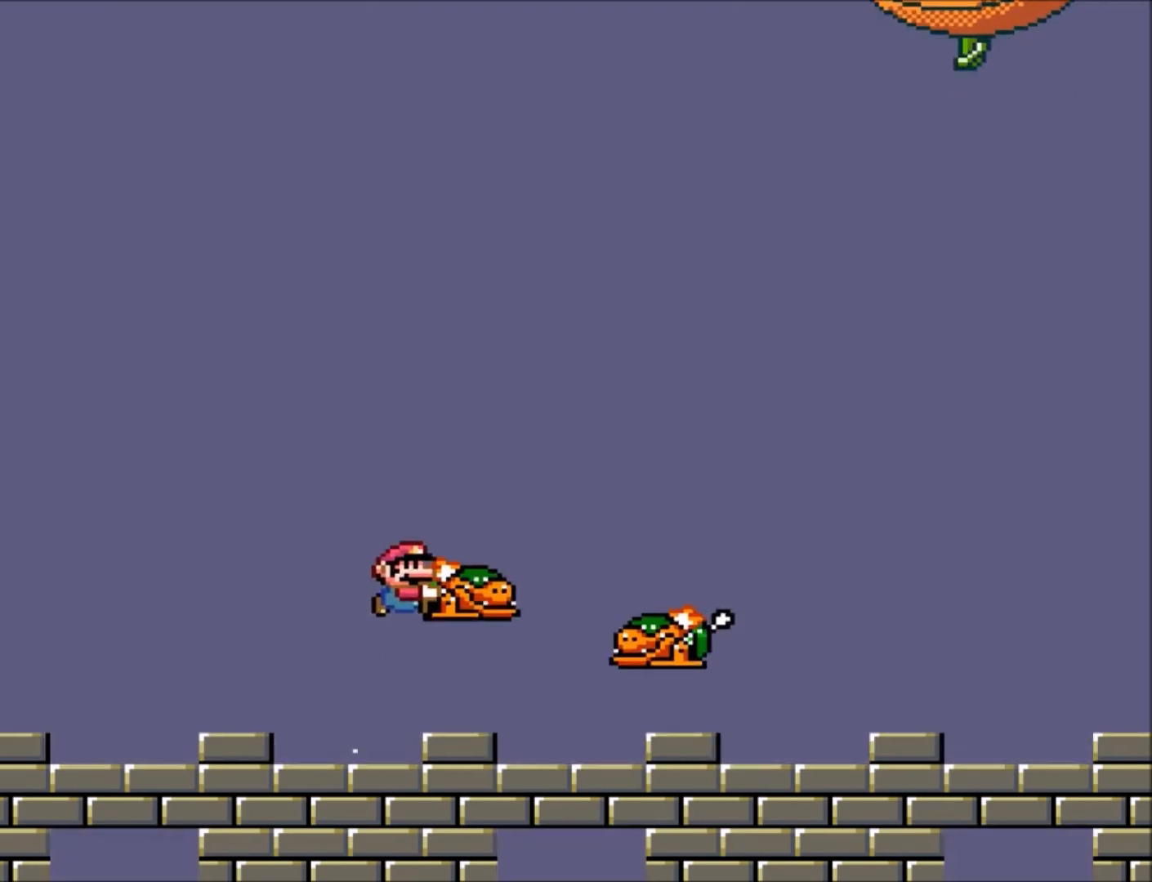
{"buttons": ["Y", "DPAD_UP", "DPAD_LEFT"], "events": [[100, "B", "up"], [100, "Y", "up"], [134, "DPAD_LEFT", "down"], [200, "Y", "down"]]}
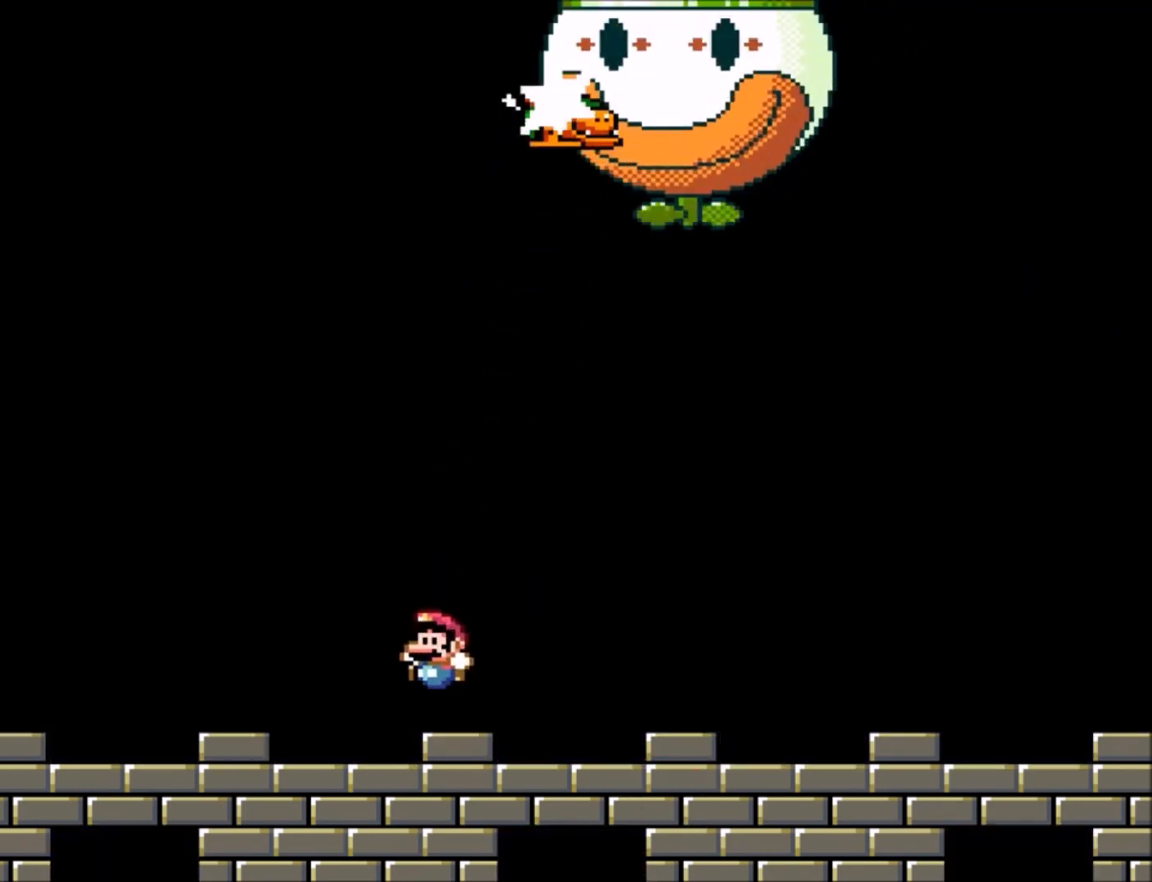
{"buttons": ["Y", "DPAD_UP", "DPAD_LEFT"], "events": [[167, "DPAD_LEFT", "up"], [167, "DPAD_RIGHT", "down"], [200, "DPAD_UP", "up"], [233, "DPAD_UP", "down"], [267, "DPAD_RIGHT", "up"], [300, "DPAD_LEFT", "down"], [300, "DPAD_UP", "up"], [434, "DPAD_UP", "down"]]}
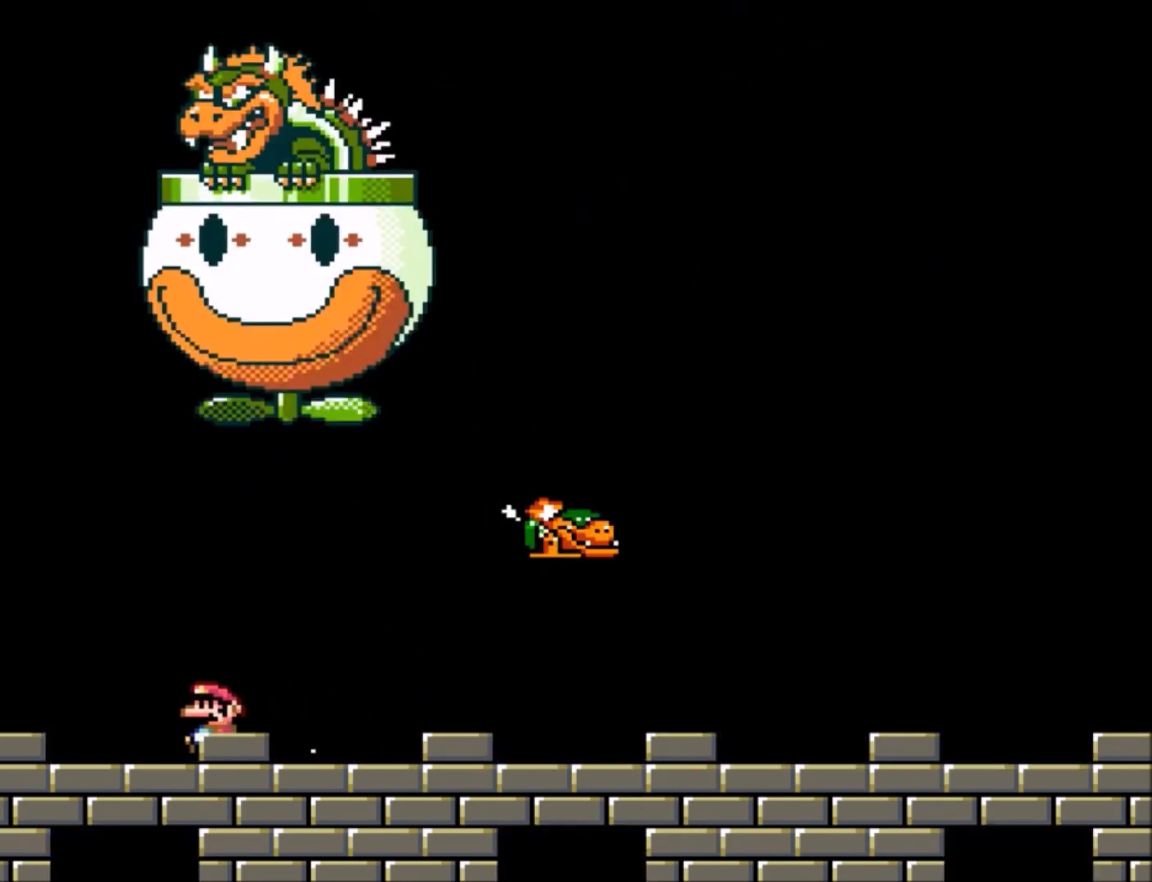
{"buttons": ["Y", "DPAD_RIGHT"], "events": [[34, "DPAD_UP", "up"], [67, "DPAD_LEFT", "up"], [200, "DPAD_RIGHT", "down"]]}
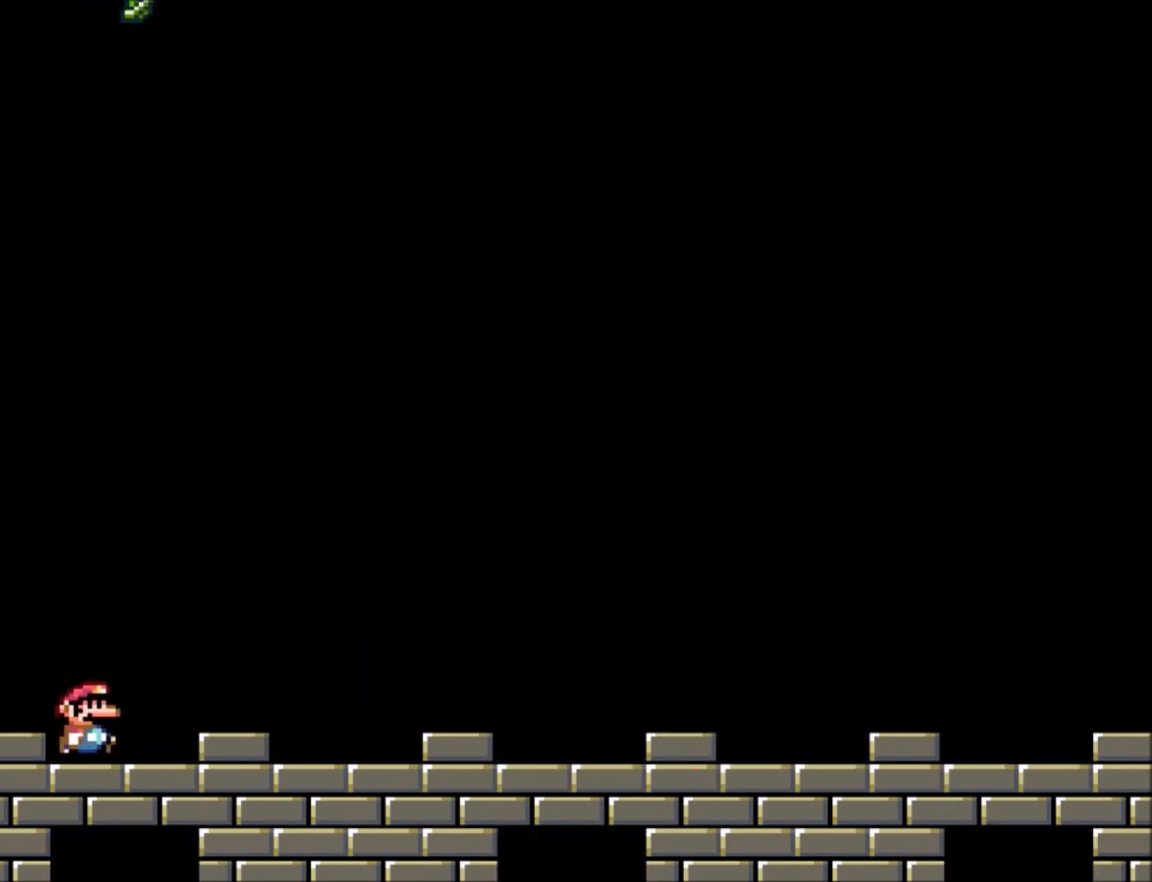
{"buttons": ["Y", "DPAD_RIGHT"], "events": []}
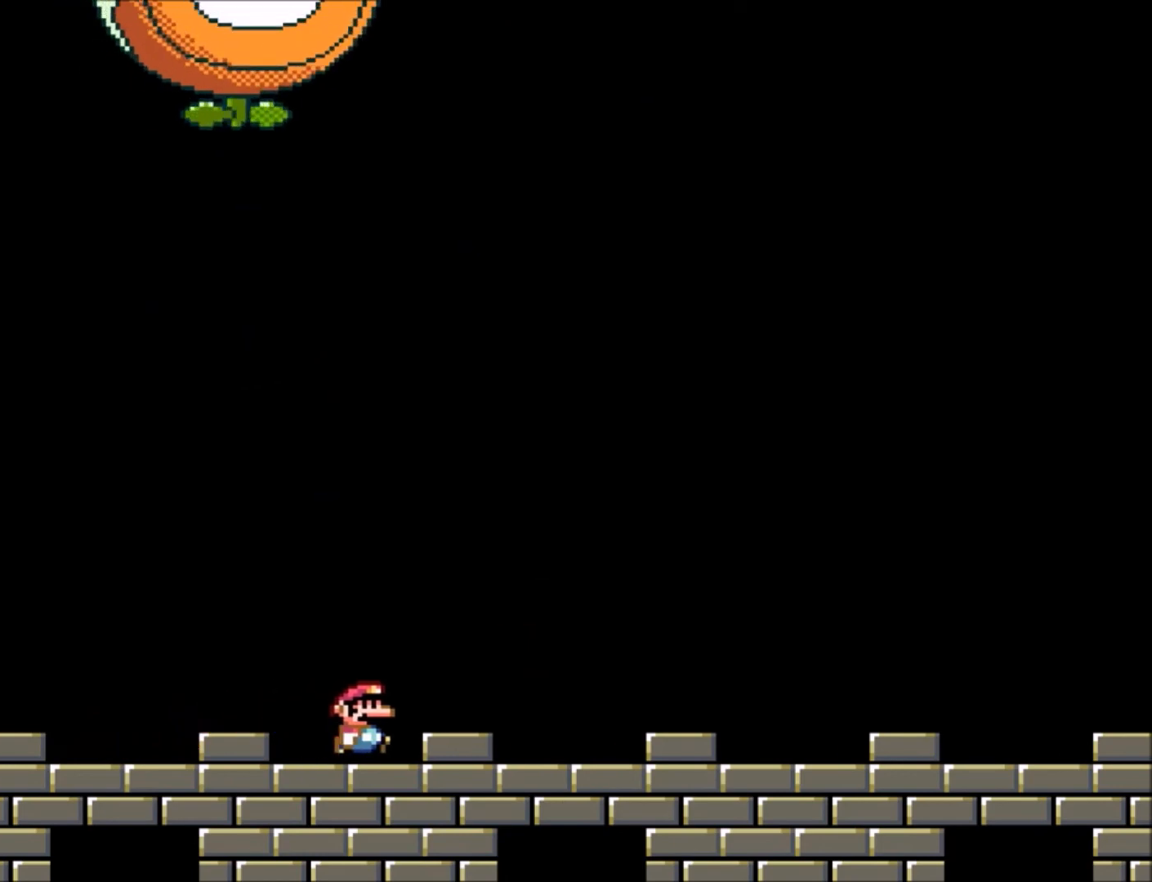
{"buttons": ["Y", "DPAD_LEFT"], "events": [[234, "DPAD_RIGHT", "up"], [334, "DPAD_LEFT", "down"]]}
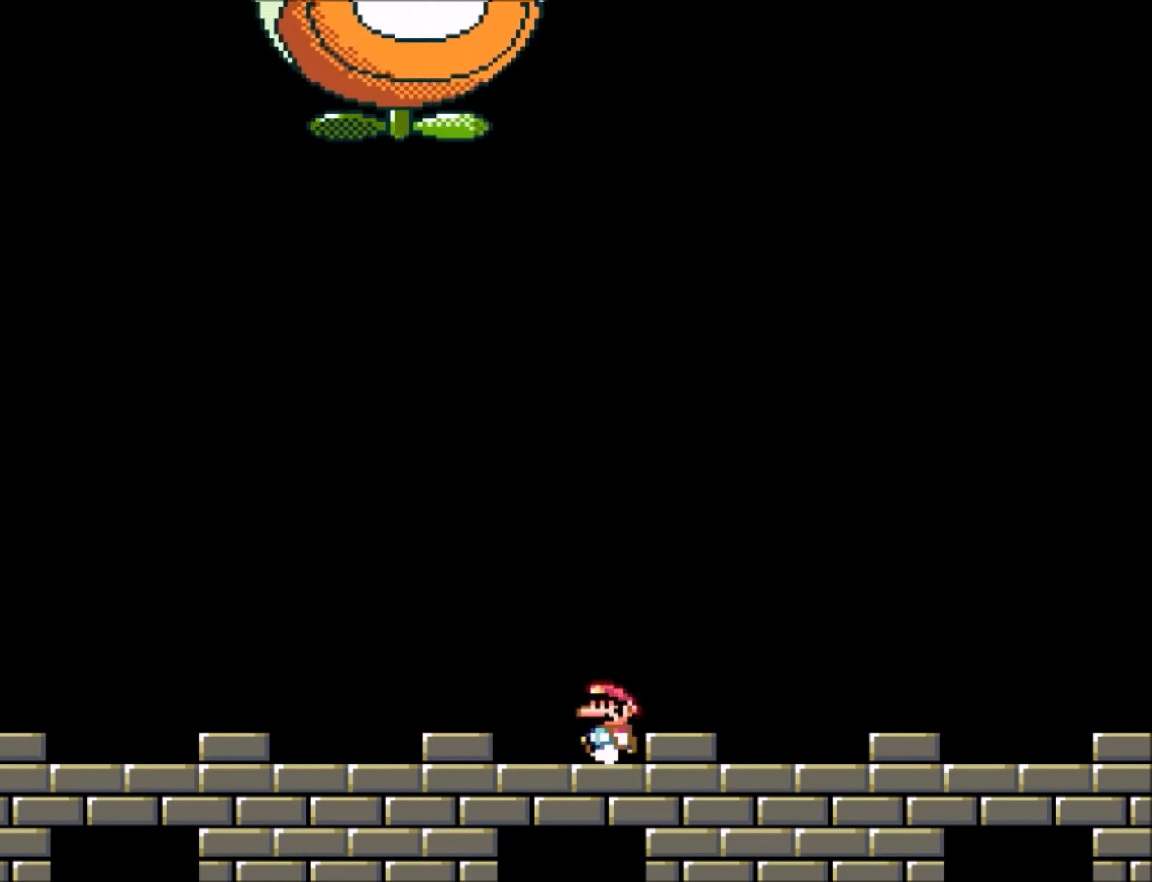
{"buttons": ["Y", "DPAD_RIGHT"], "events": [[400, "DPAD_LEFT", "up"], [400, "DPAD_RIGHT", "down"]]}
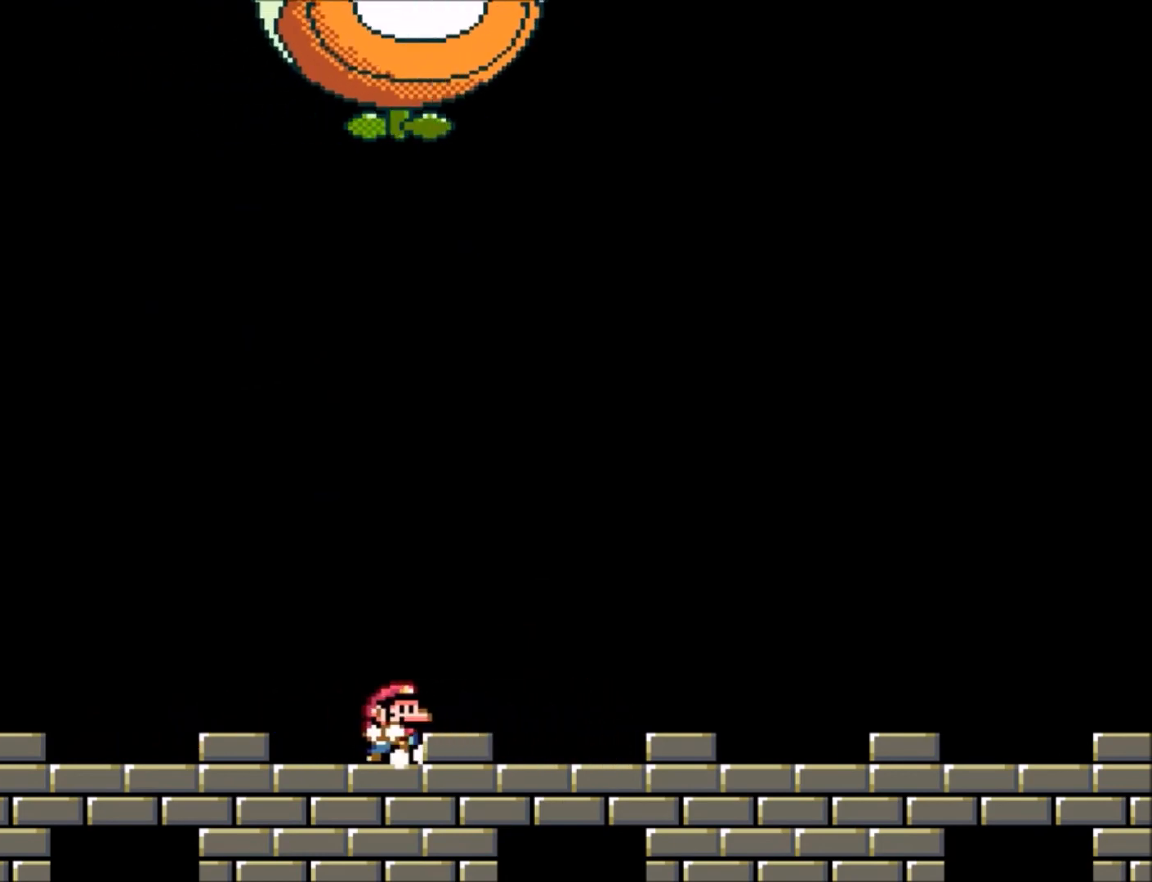
{"buttons": ["Y", "DPAD_RIGHT"], "events": []}
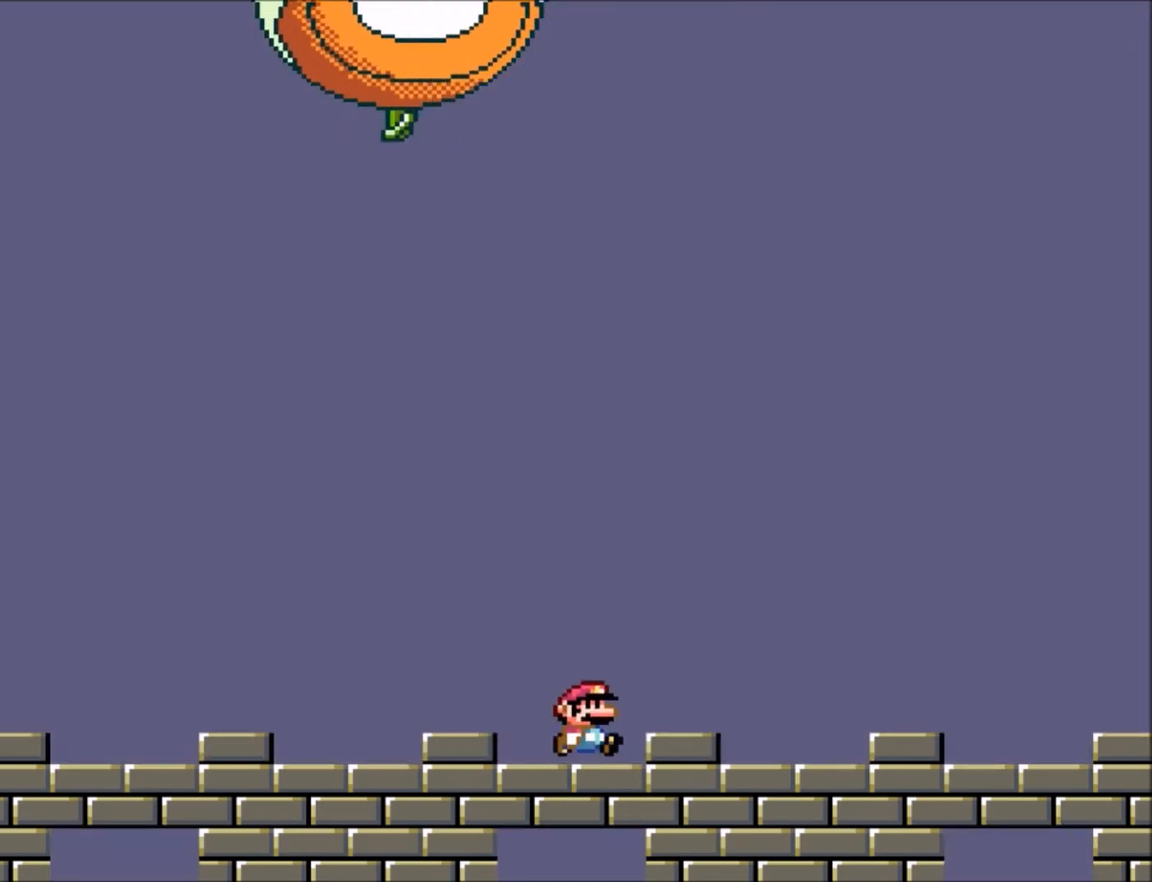
{"buttons": ["Y", "DPAD_LEFT"], "events": [[367, "DPAD_RIGHT", "up"], [467, "DPAD_LEFT", "down"]]}
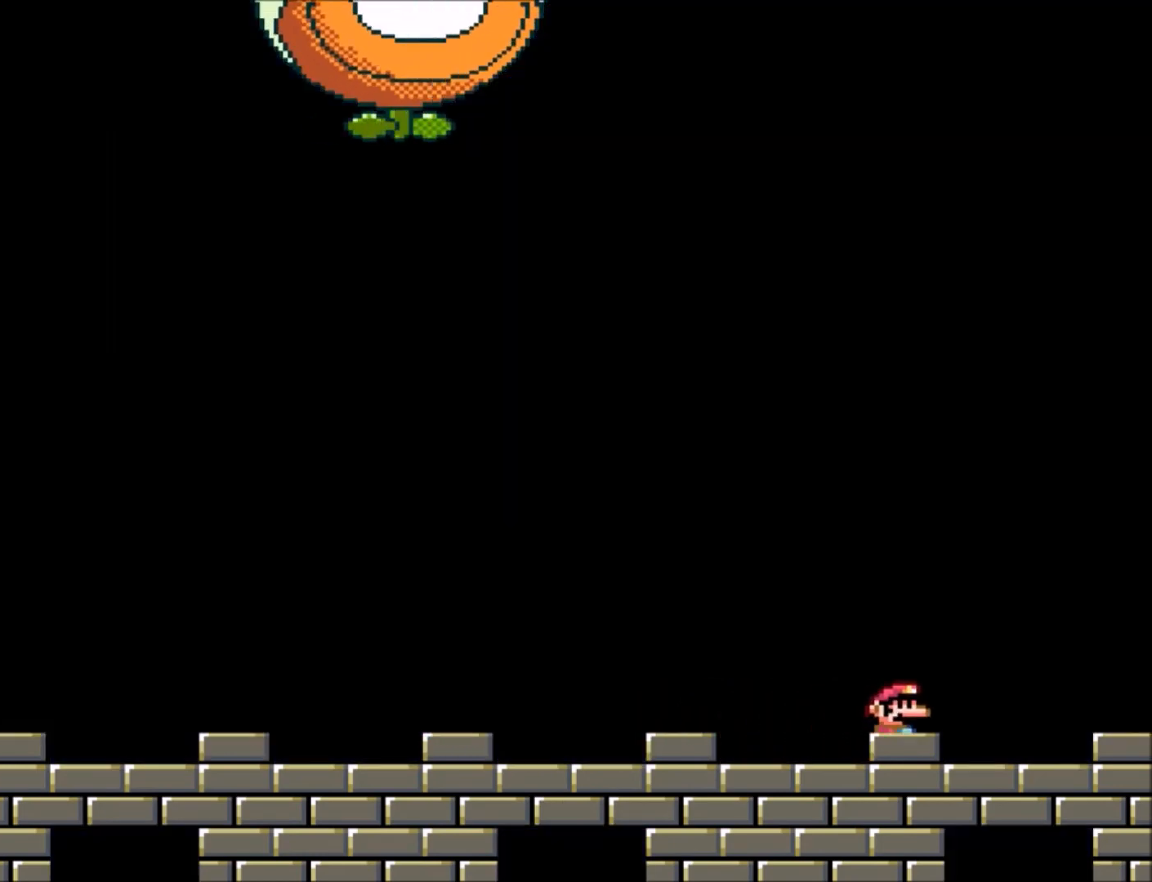
{"buttons": ["Y"], "events": [[100, "DPAD_LEFT", "up"]]}
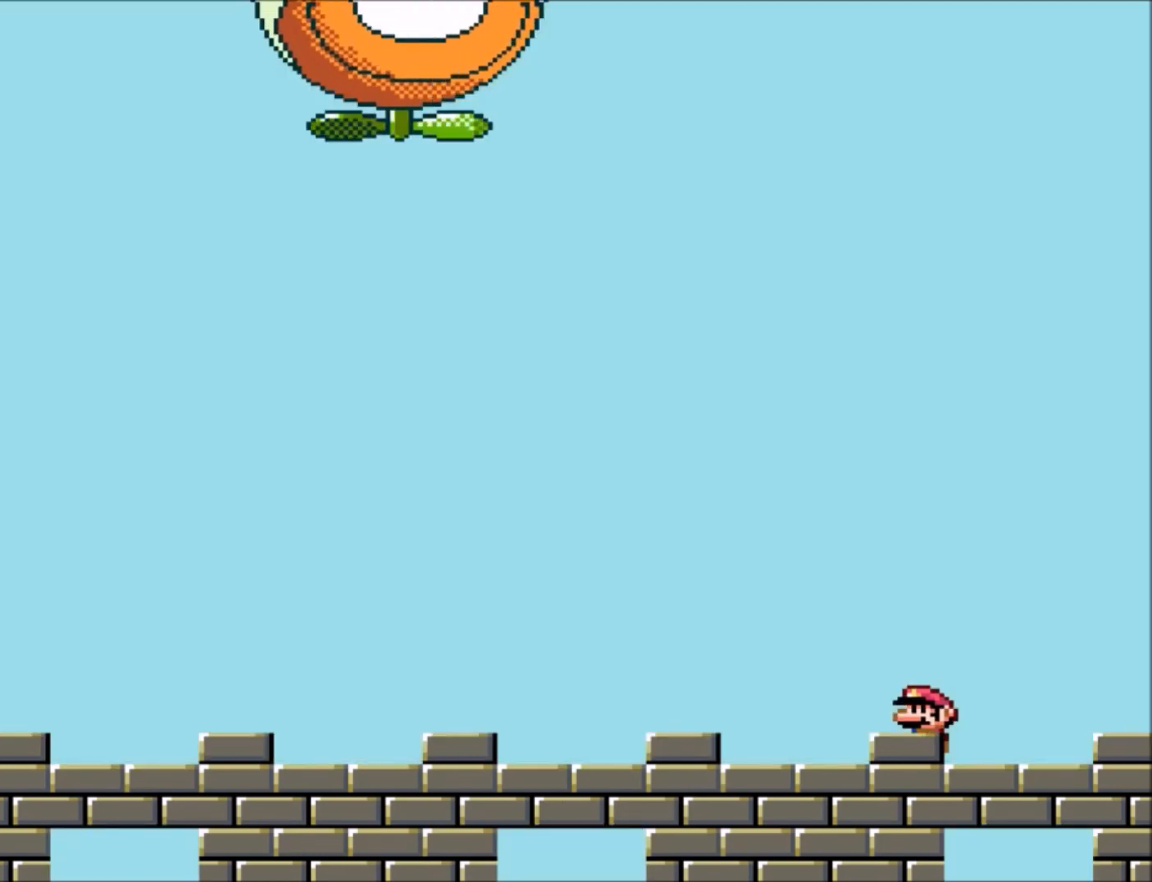
{"buttons": ["Y"], "events": []}
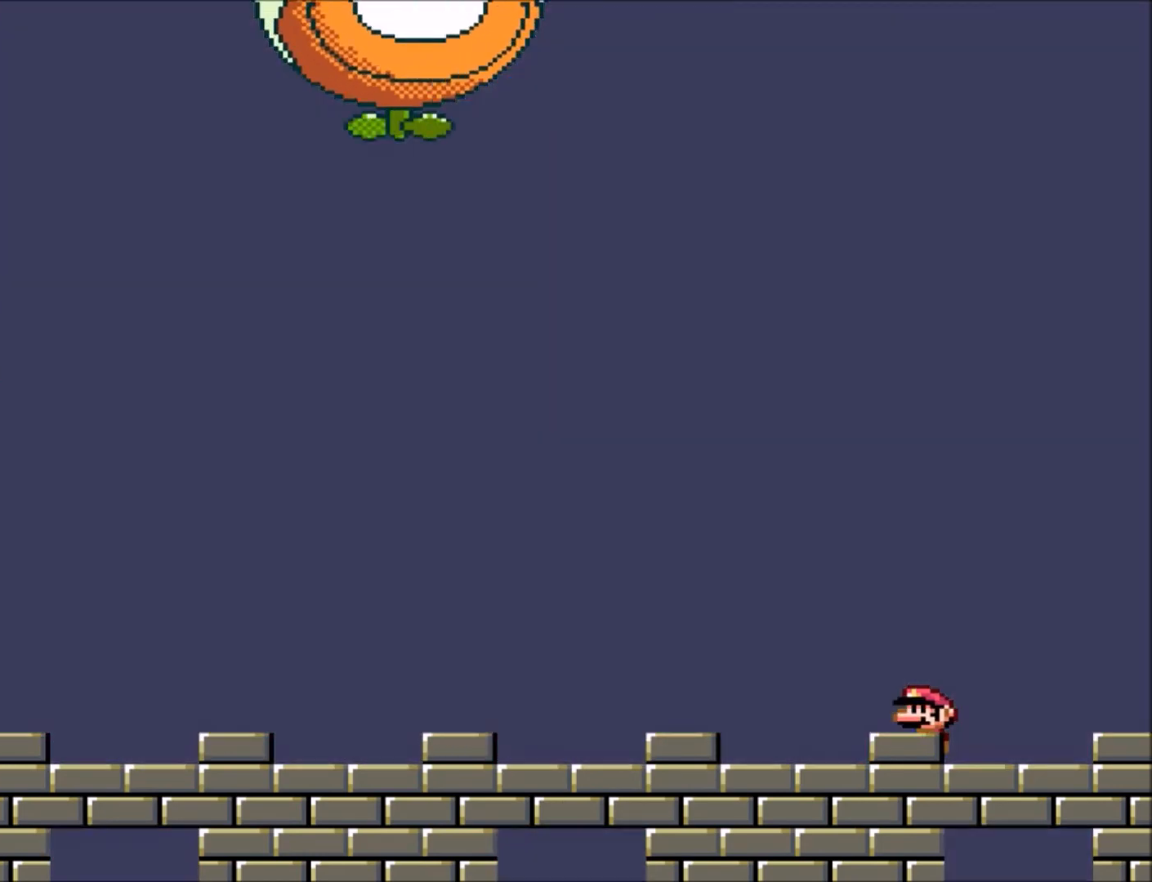
{"buttons": ["Y"], "events": []}
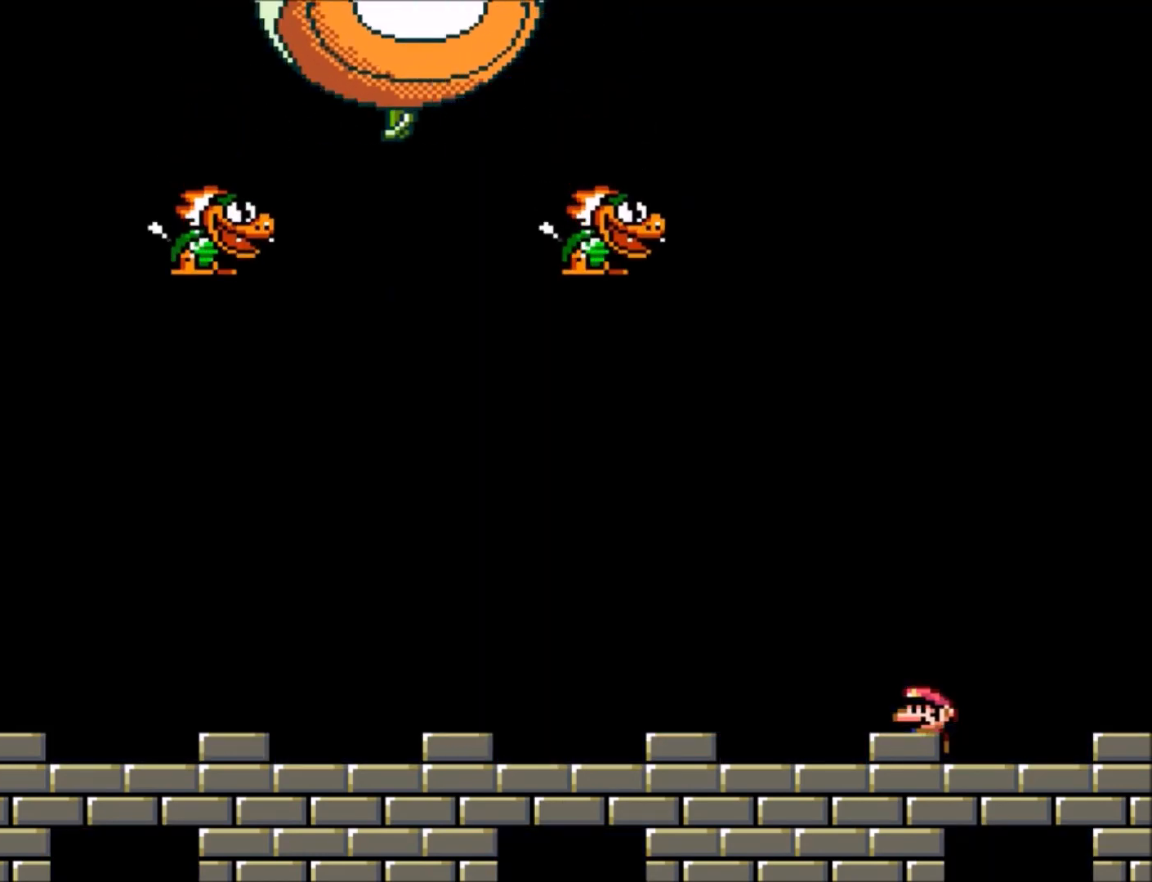
{"buttons": ["Y"], "events": [[100, "B", "down"], [100, "DPAD_LEFT", "down"], [367, "B", "up"], [500, "DPAD_LEFT", "up"]]}
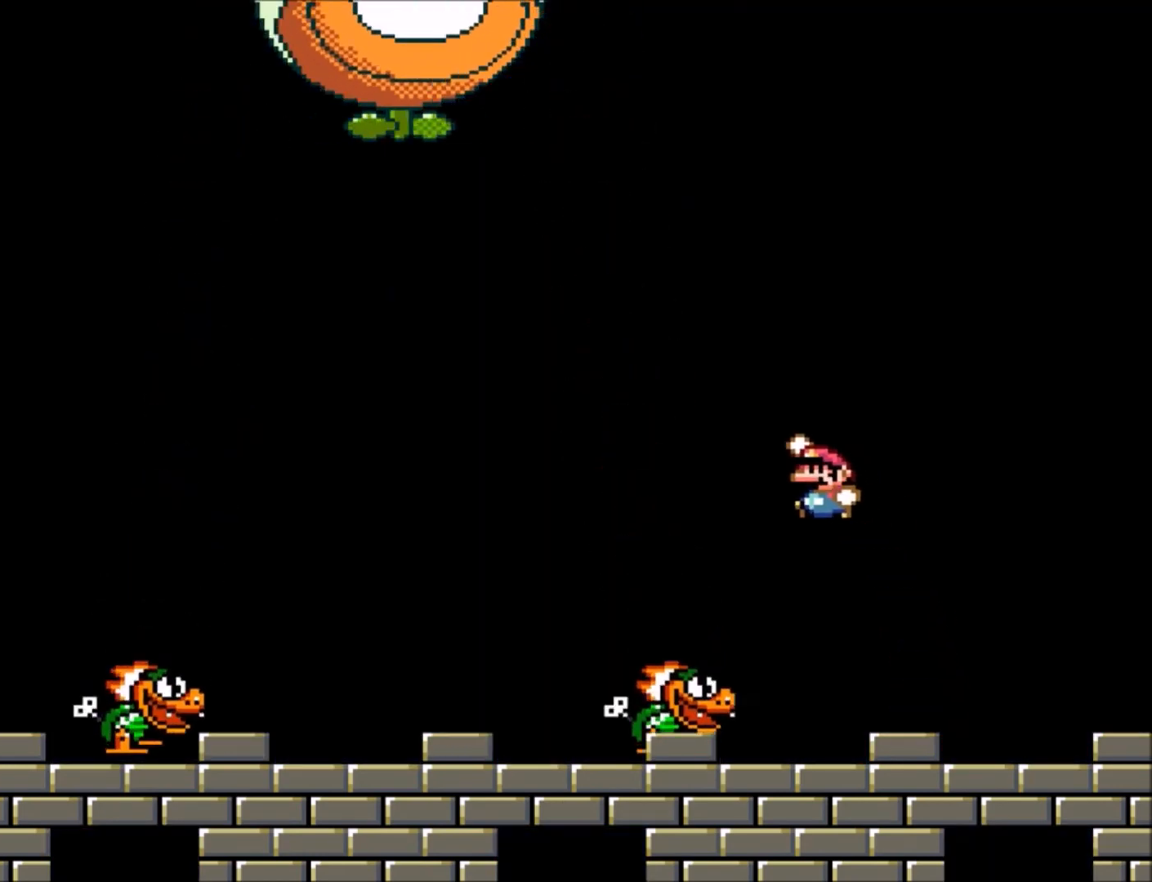
{"buttons": ["Y", "DPAD_RIGHT"], "events": [[234, "DPAD_RIGHT", "down"]]}
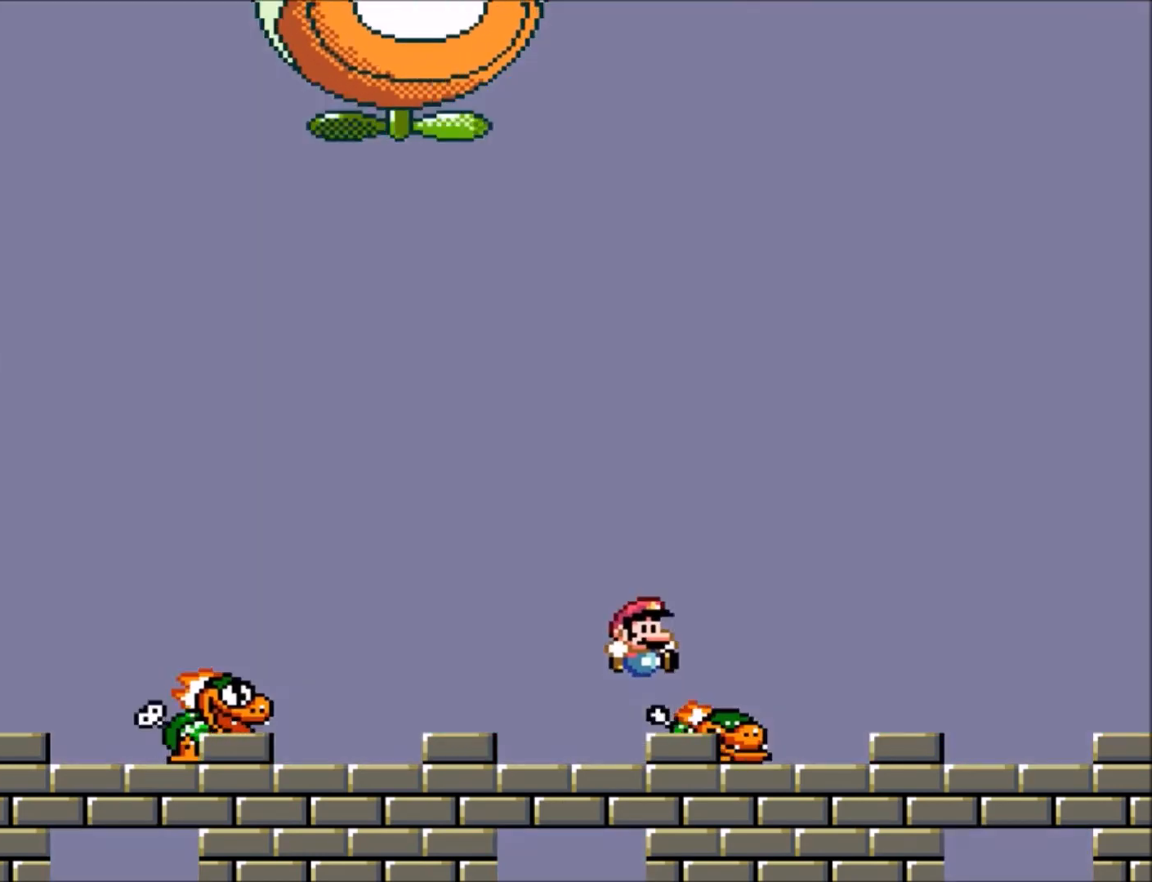
{"buttons": ["Y", "DPAD_LEFT"], "events": [[367, "DPAD_LEFT", "down"], [367, "DPAD_RIGHT", "up"]]}
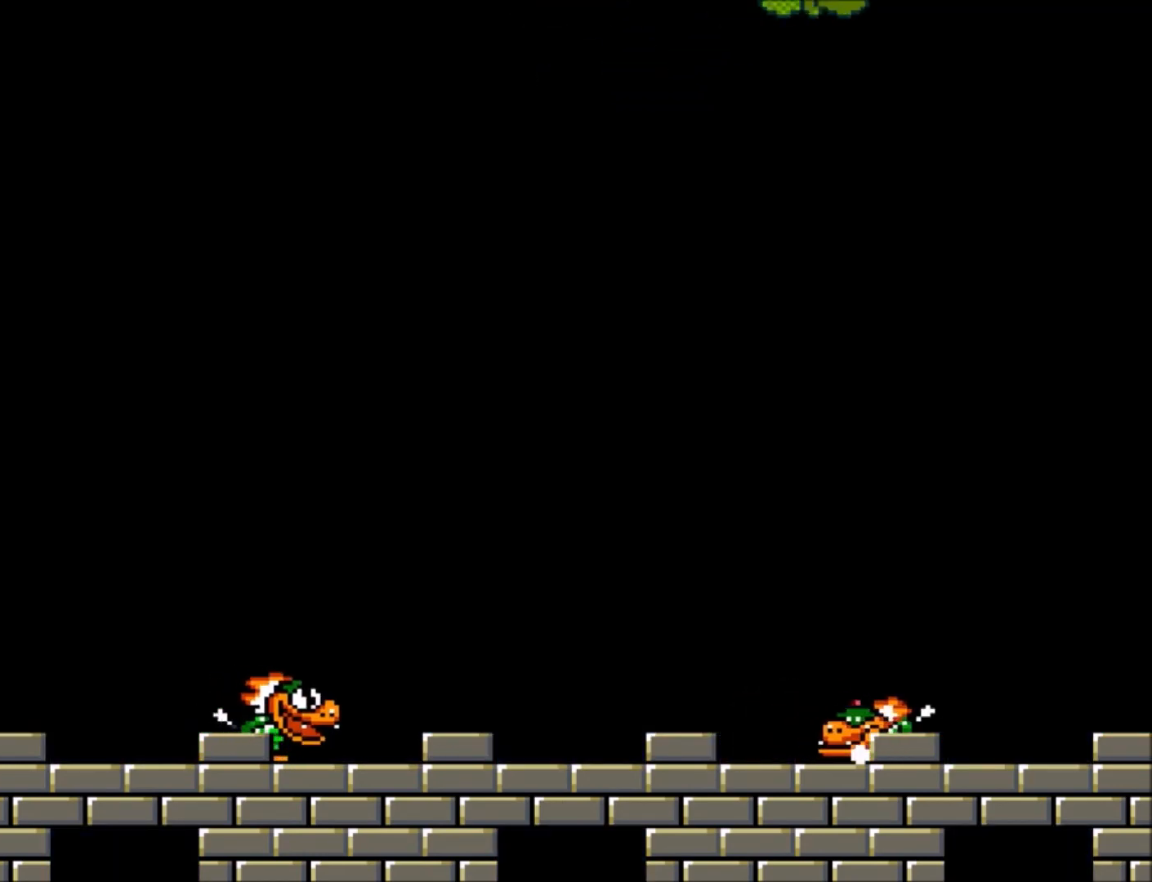
{"buttons": ["B", "Y", "DPAD_LEFT"], "events": [[334, "B", "down"]]}
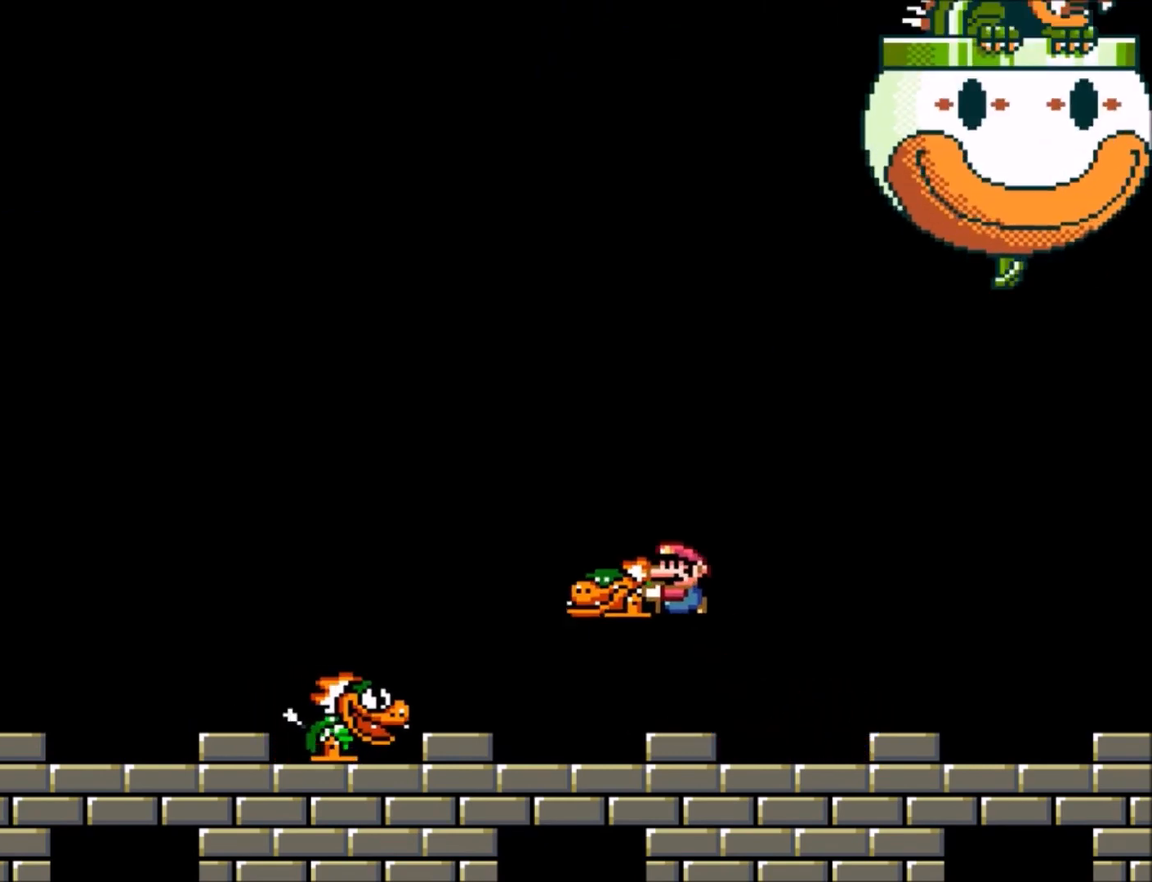
{"buttons": ["B", "Y", "DPAD_LEFT"], "events": []}
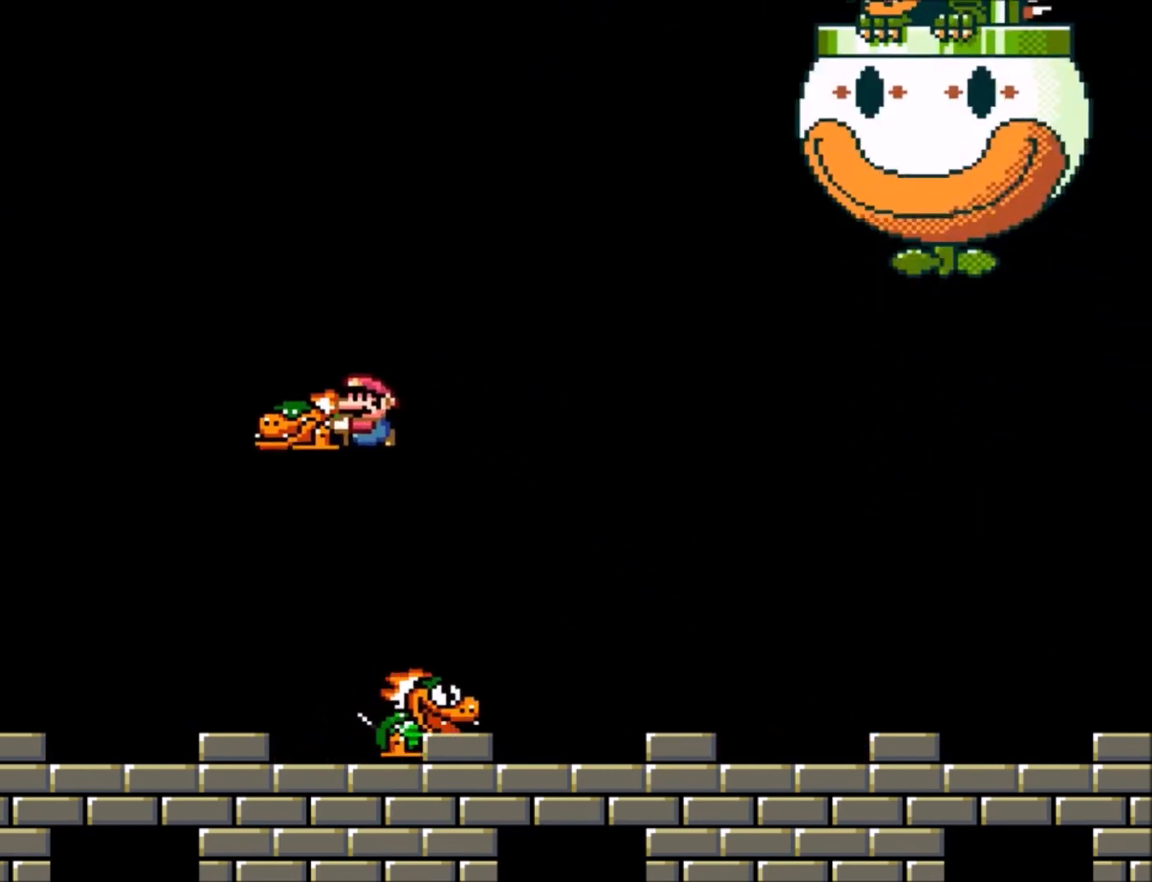
{"buttons": ["Y"], "events": [[100, "B", "up"], [200, "DPAD_LEFT", "up"], [200, "DPAD_UP", "down"], [234, "DPAD_RIGHT", "down"], [234, "DPAD_UP", "up"], [334, "DPAD_RIGHT", "up"]]}
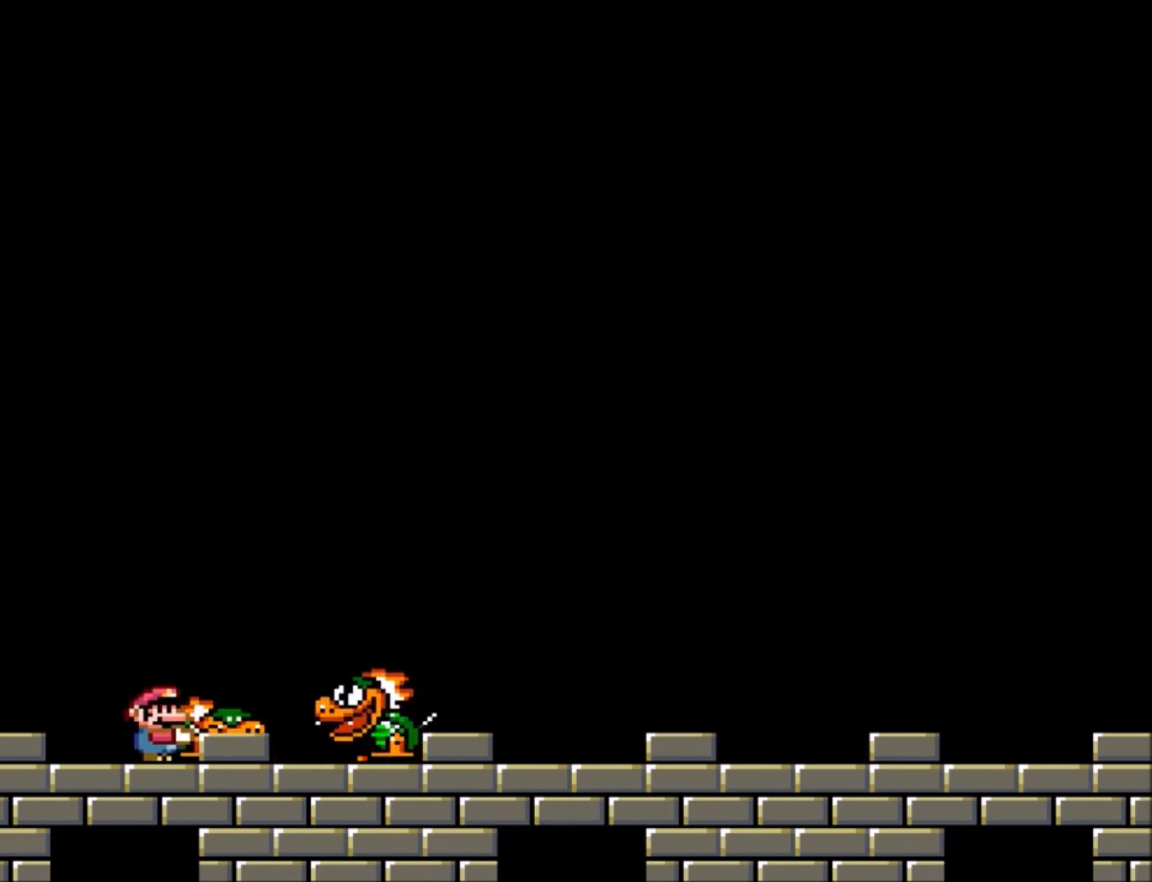
{"buttons": ["Y", "DPAD_UP", "DPAD_RIGHT"], "events": [[33, "B", "down"], [66, "DPAD_UP", "down"], [333, "Y", "up"], [400, "B", "up"], [433, "Y", "down"], [500, "DPAD_RIGHT", "down"]]}
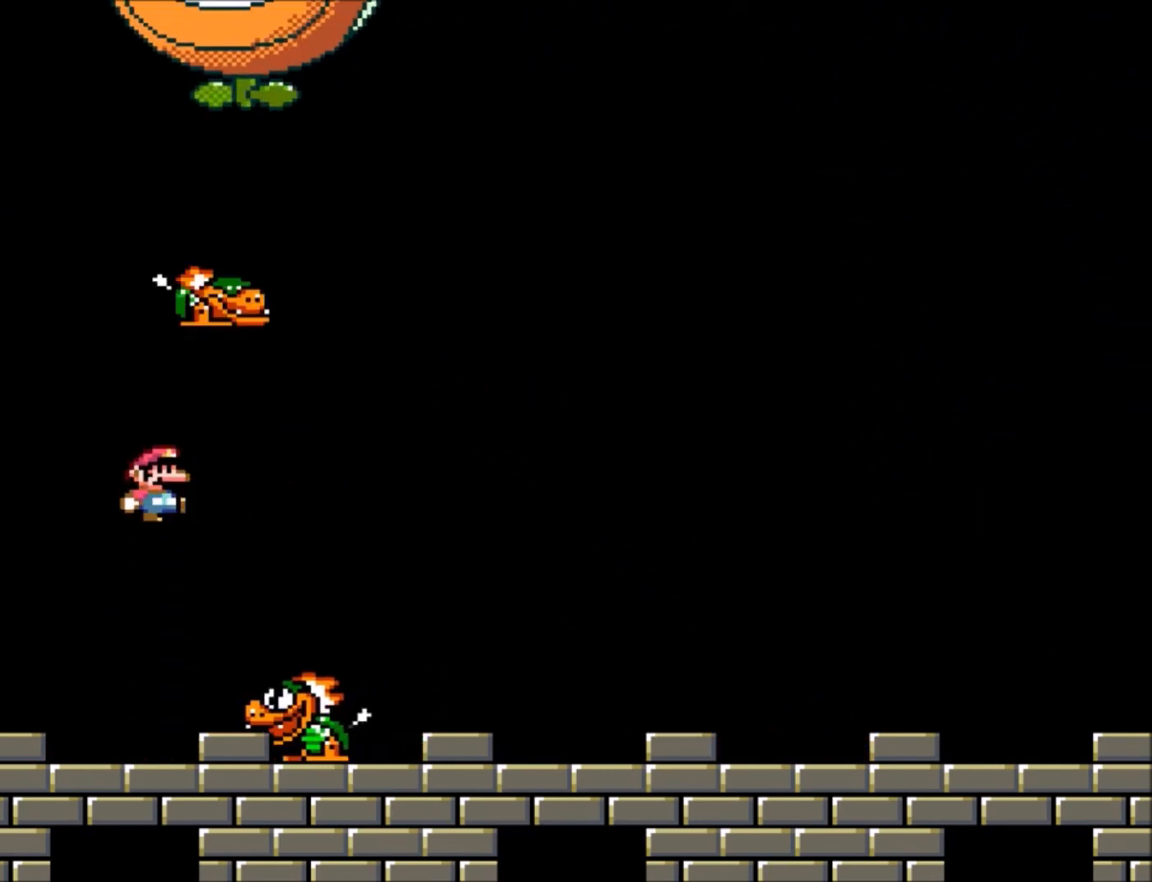
{"buttons": ["Y", "DPAD_LEFT"], "events": [[100, "DPAD_UP", "up"], [200, "DPAD_LEFT", "down"], [200, "DPAD_RIGHT", "up"], [267, "DPAD_LEFT", "up"], [501, "DPAD_LEFT", "down"]]}
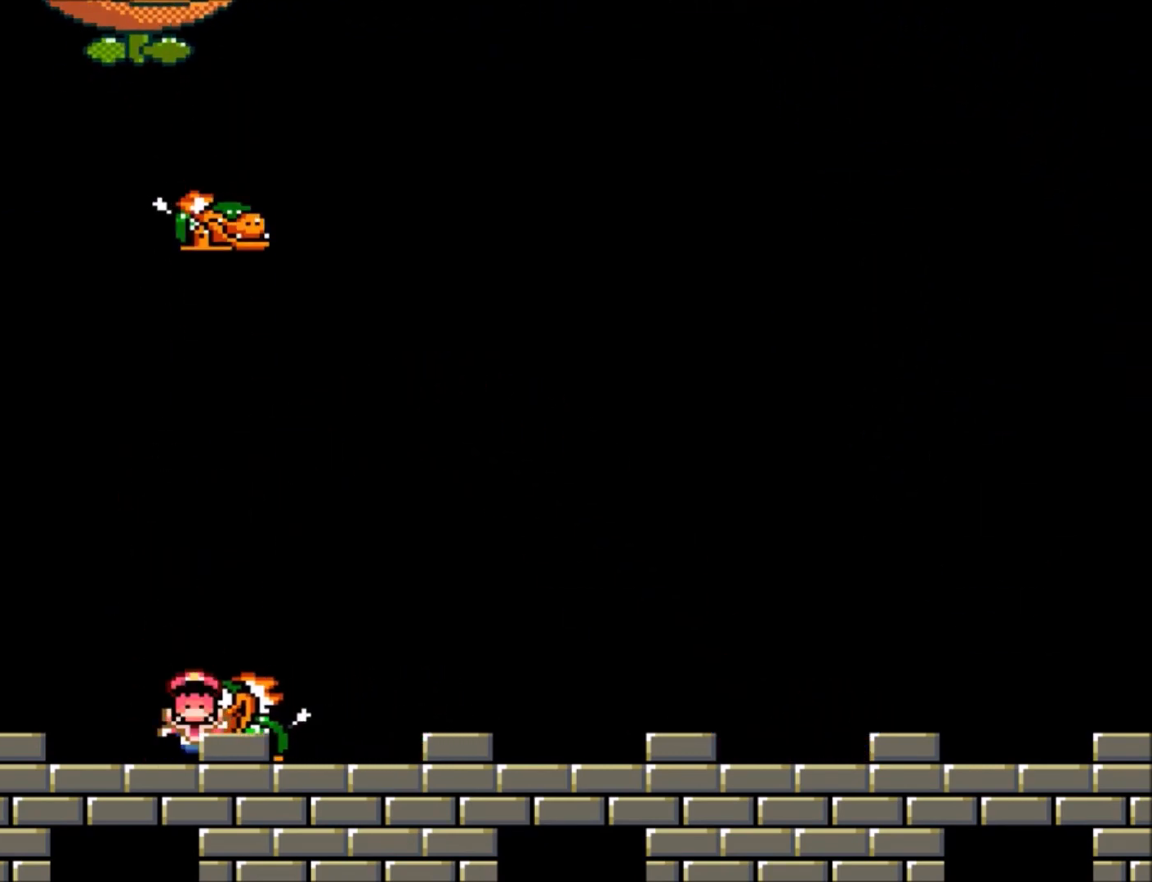
{"buttons": [], "events": [[33, "DPAD_UP", "down"], [200, "DPAD_LEFT", "up"], [200, "DPAD_UP", "up"], [267, "Y", "up"]]}
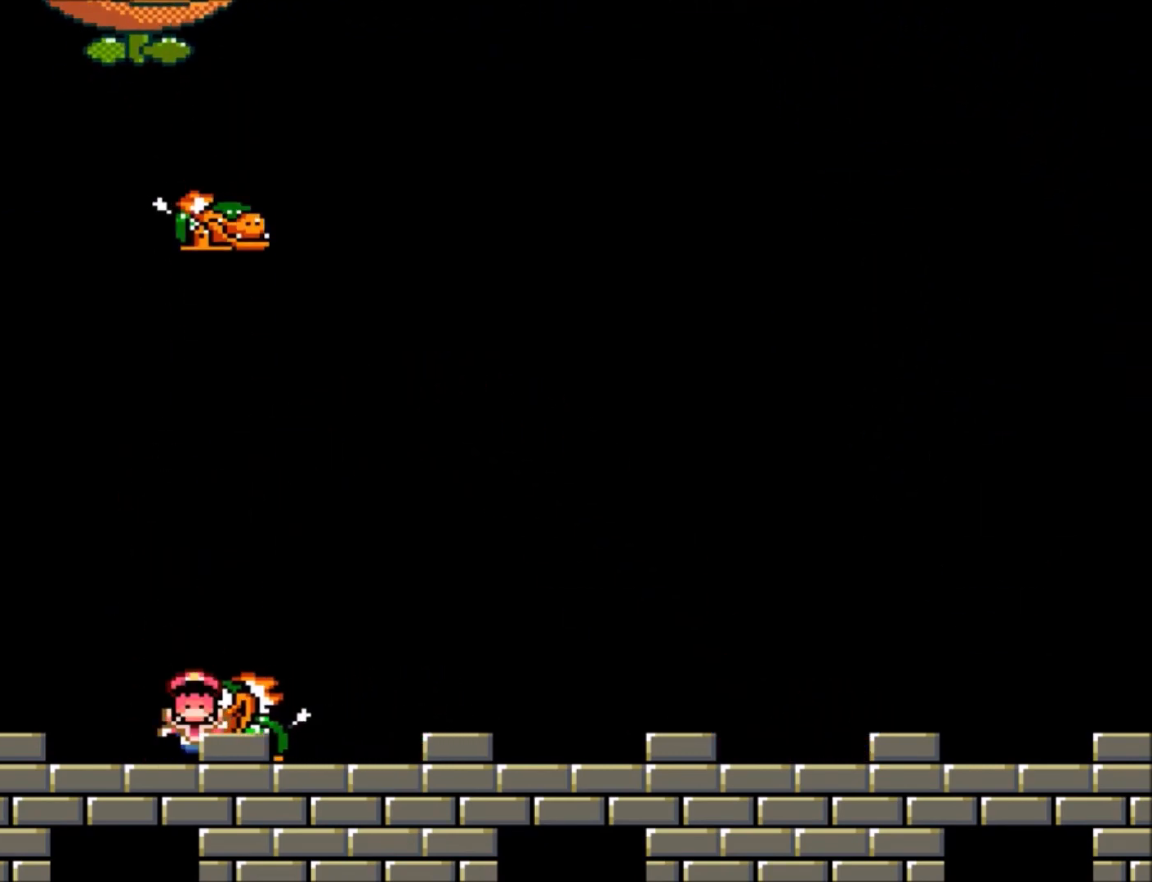
{"buttons": [], "events": []}
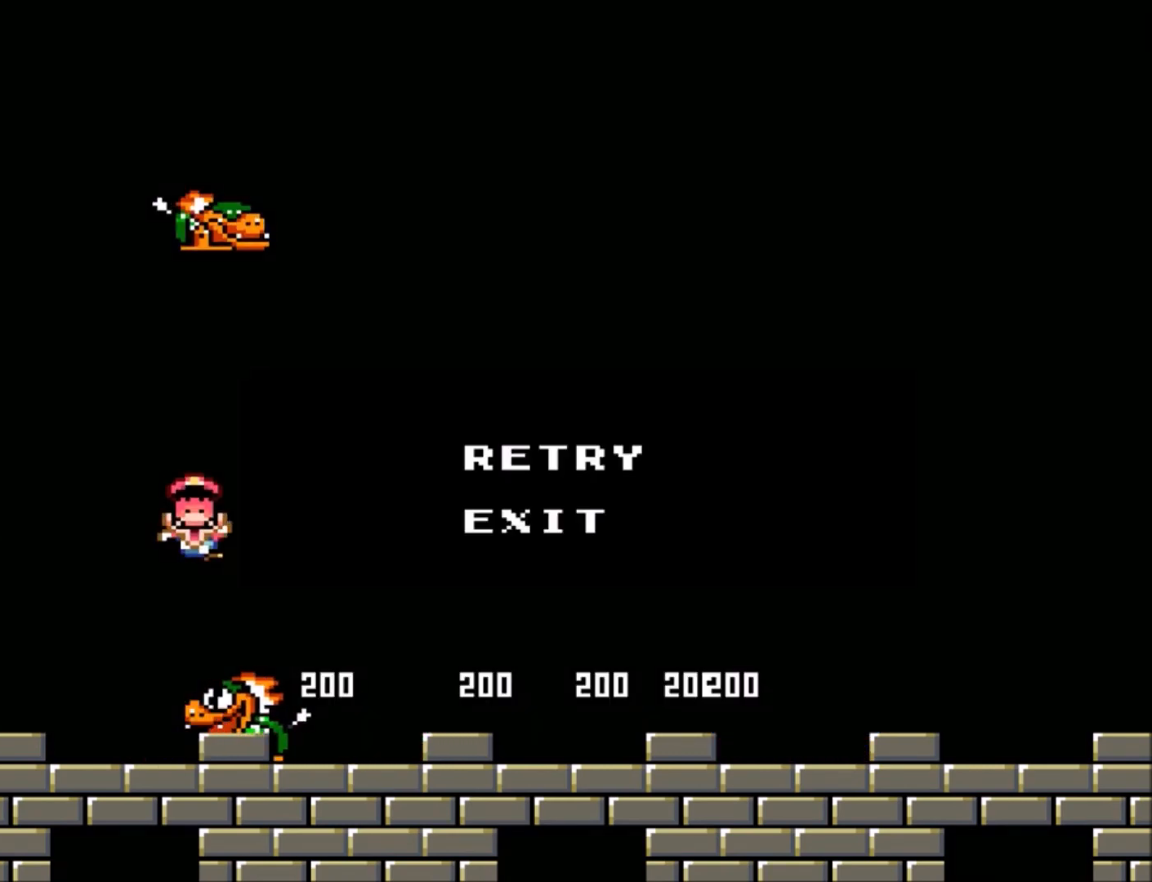
{"buttons": [], "events": []}
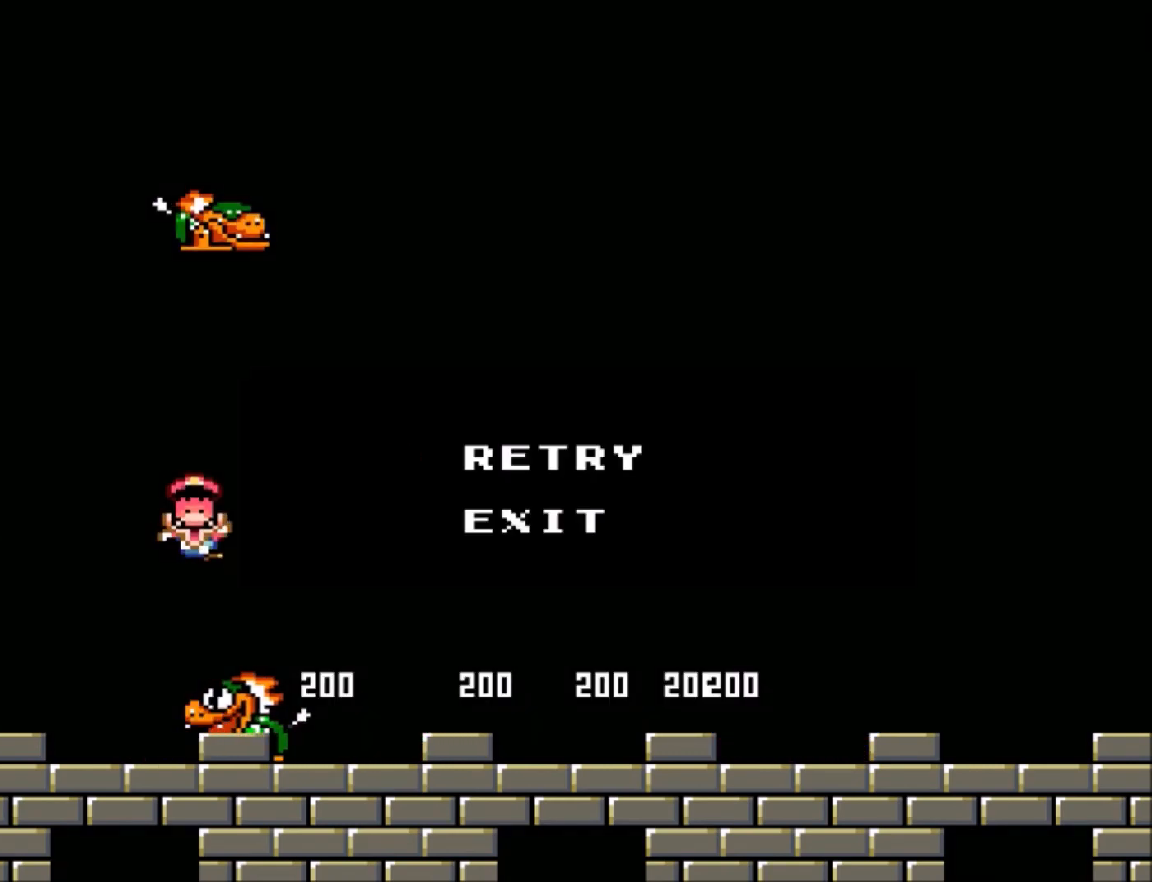
{"buttons": [], "events": [[334, "A", "down"], [501, "A", "up"]]}
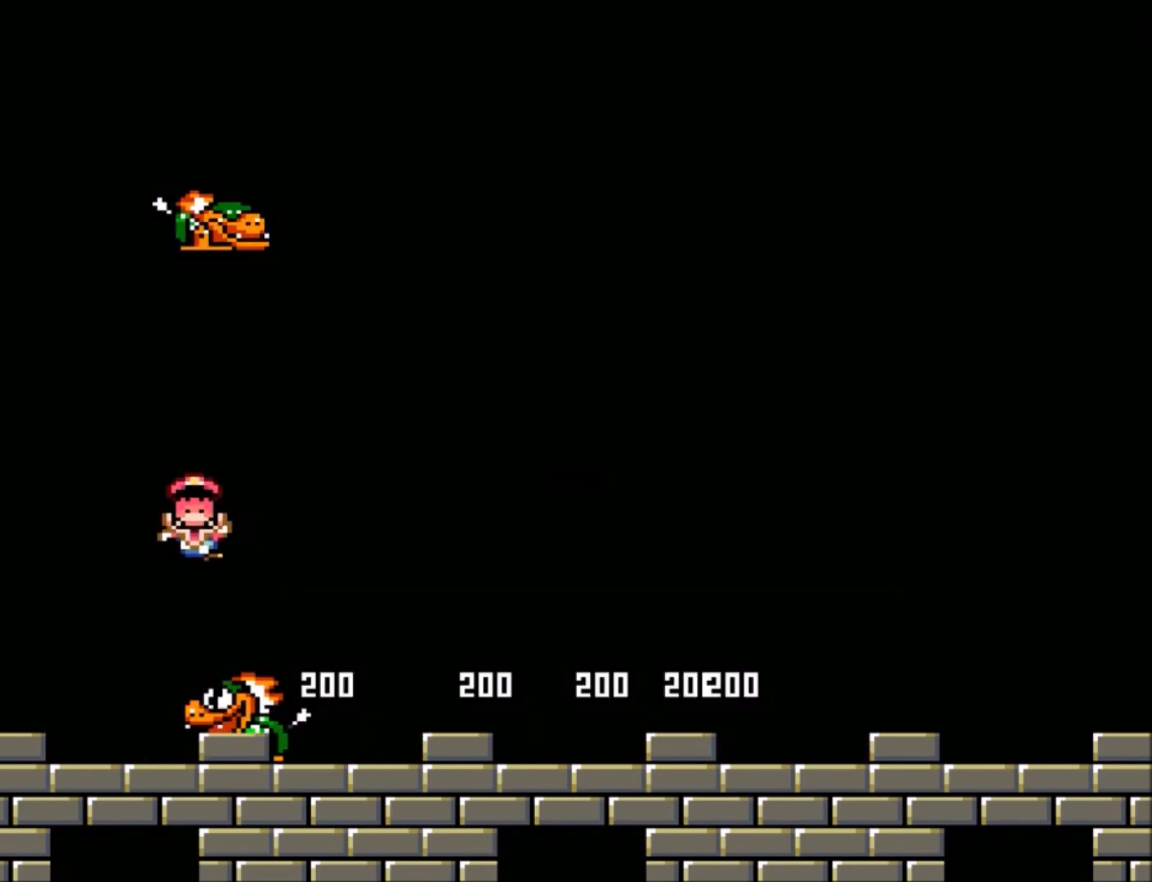
{"buttons": [], "events": []}
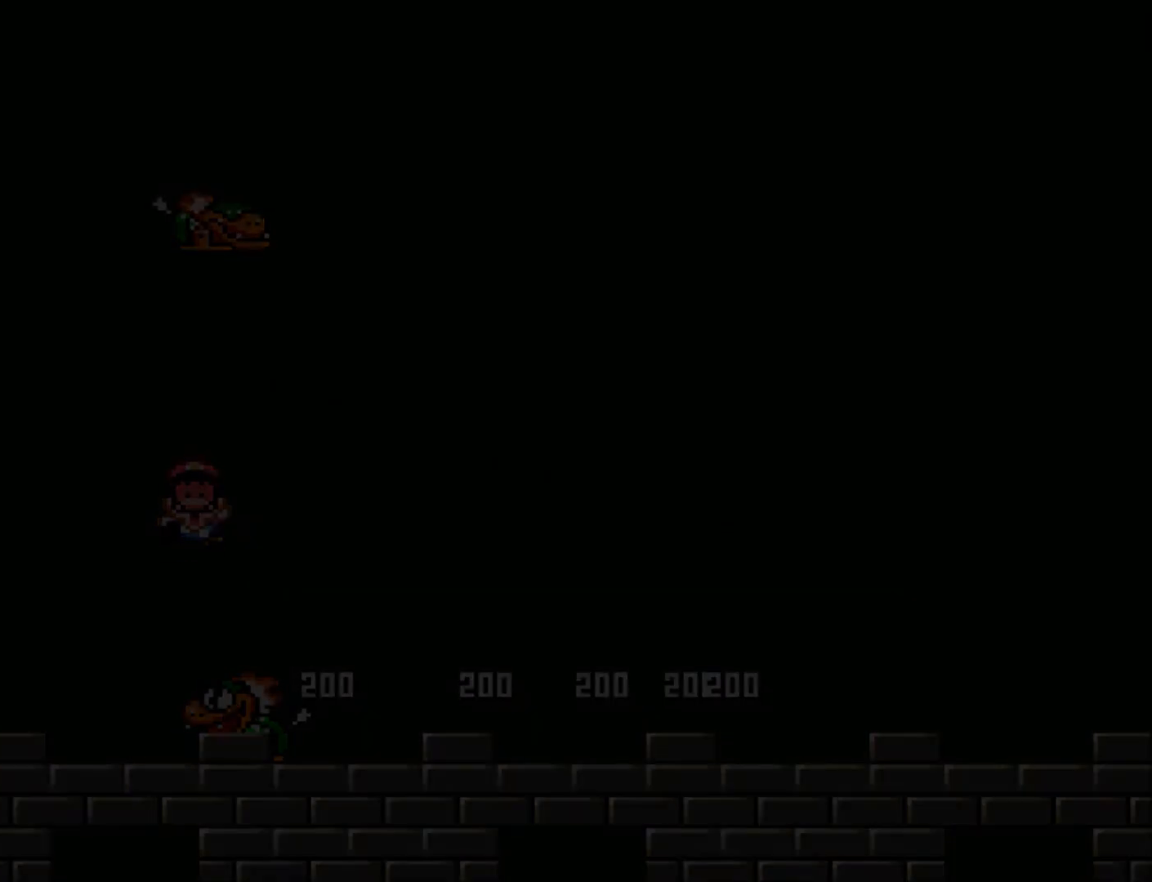
{"buttons": [], "events": []}
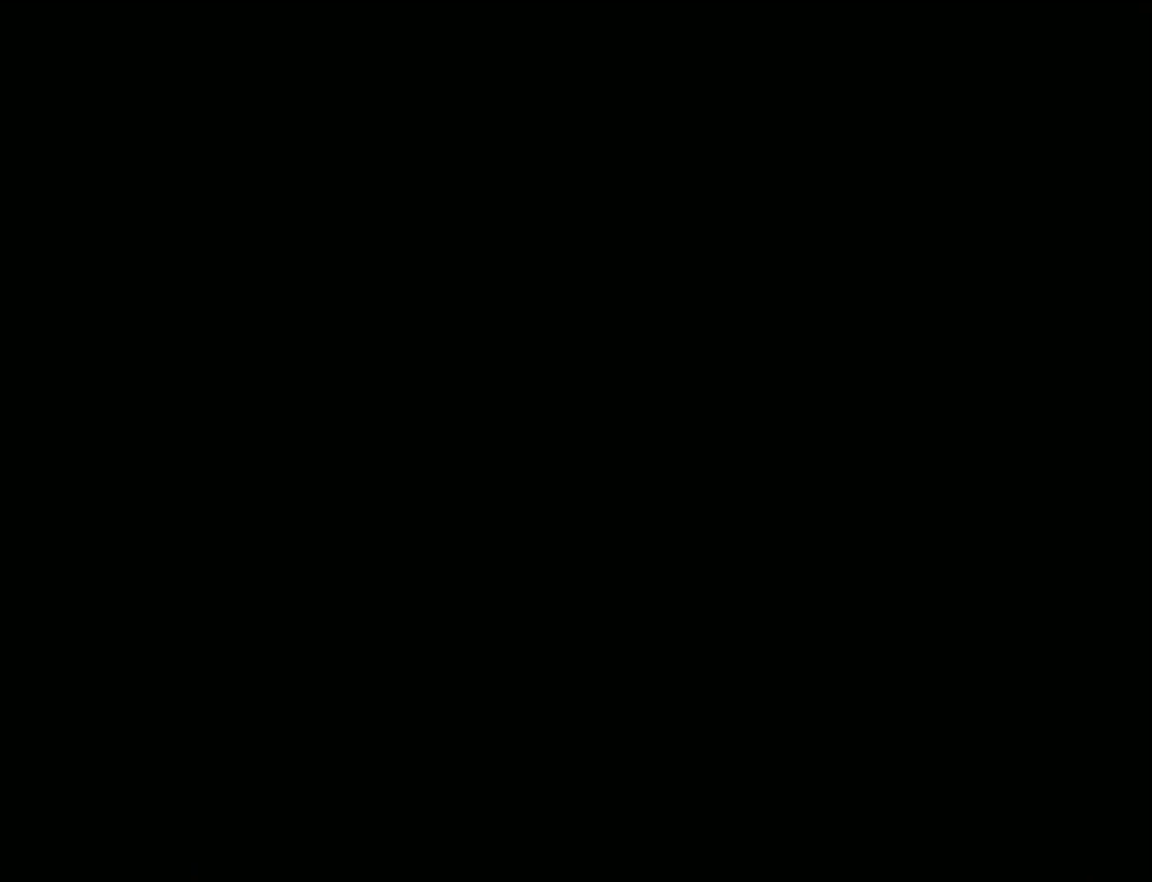
{"buttons": [], "events": []}